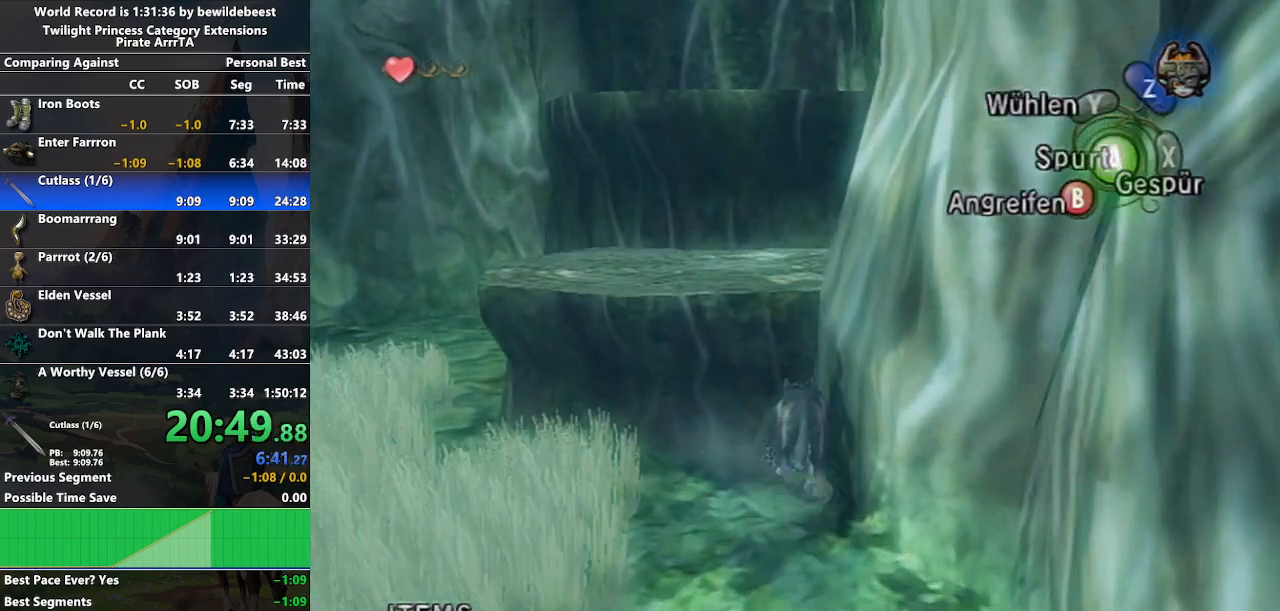
Gameplay with a controller (Nintendo layout); each line is a JSON object with the inputs held at the frame after it. "events" lists button and stick changes between this image and that frame as [ms after this image, input, new state], when the widget could be followed in between. Not read: L3 R3.
{"buttons": [], "left_stick": "up", "right_stick": "center", "events": []}
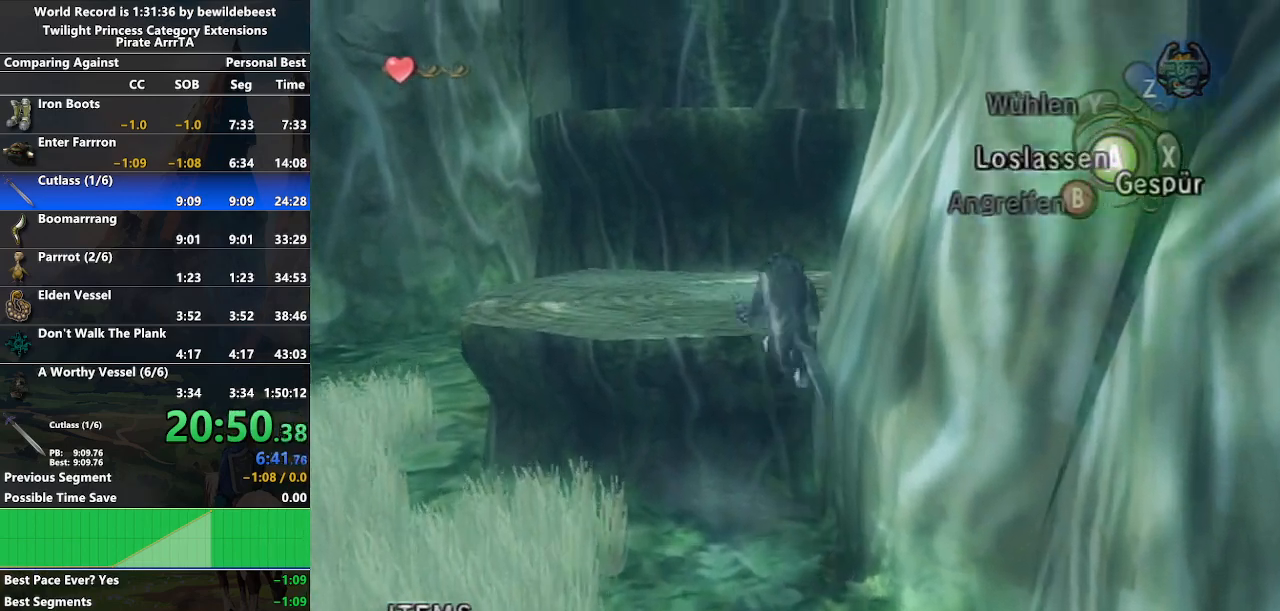
{"buttons": [], "left_stick": "up-right", "right_stick": "center", "events": [[367, "left_stick", "up-right"]]}
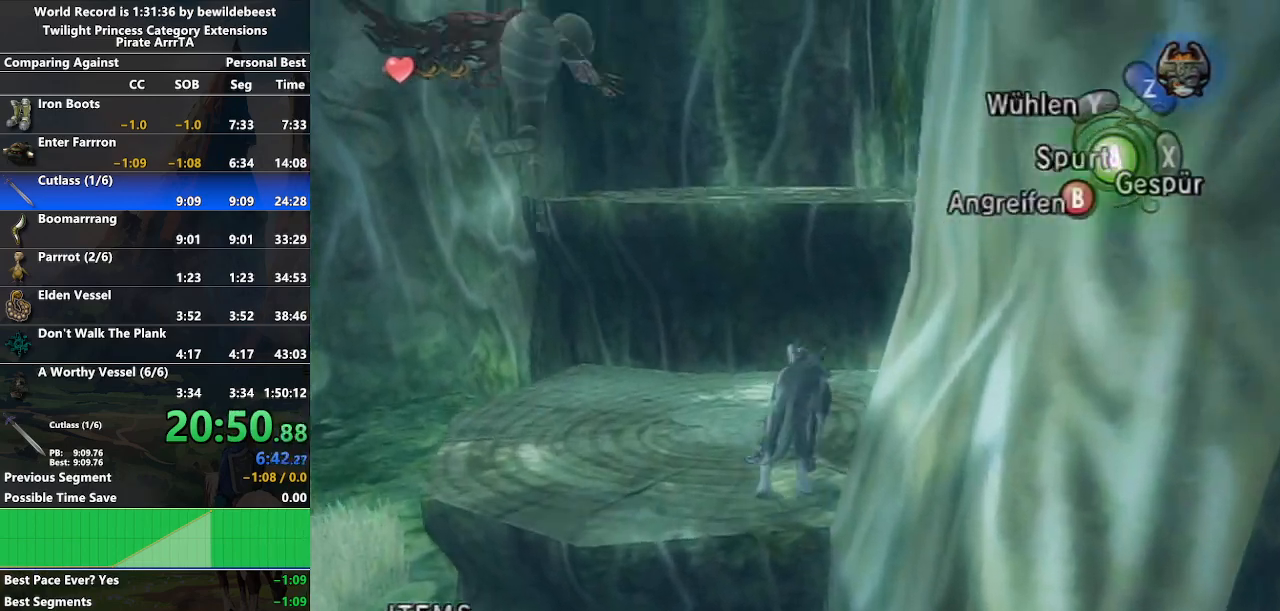
{"buttons": [], "left_stick": "up", "right_stick": "center", "events": [[67, "left_stick", "up"]]}
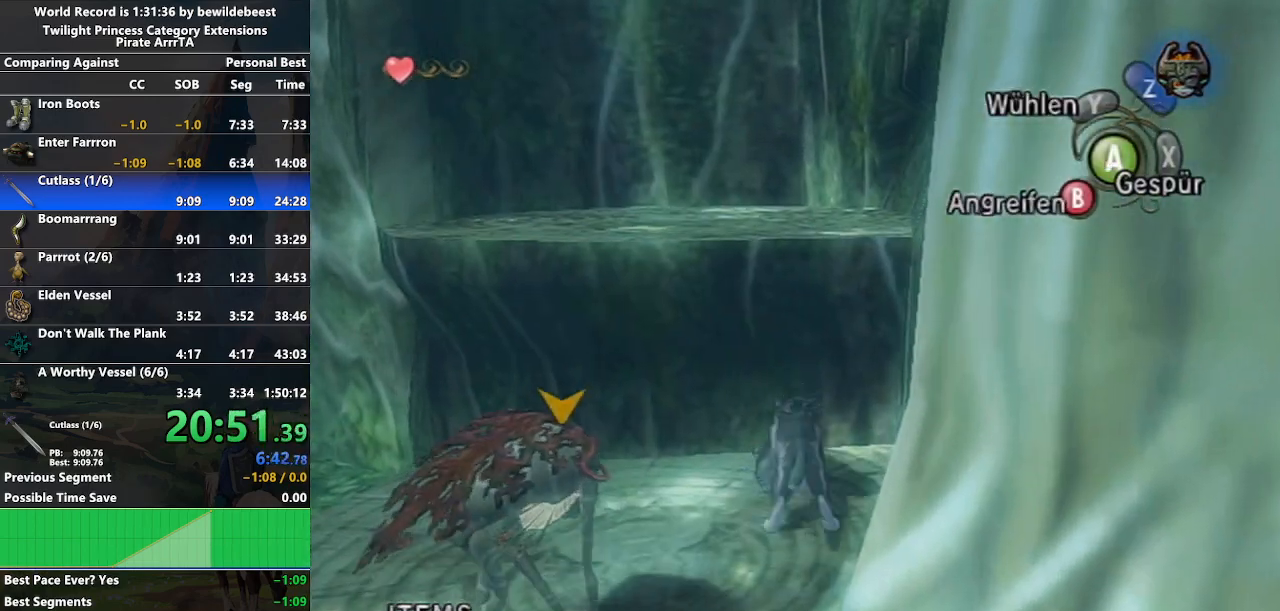
{"buttons": [], "left_stick": "up", "right_stick": "center", "events": []}
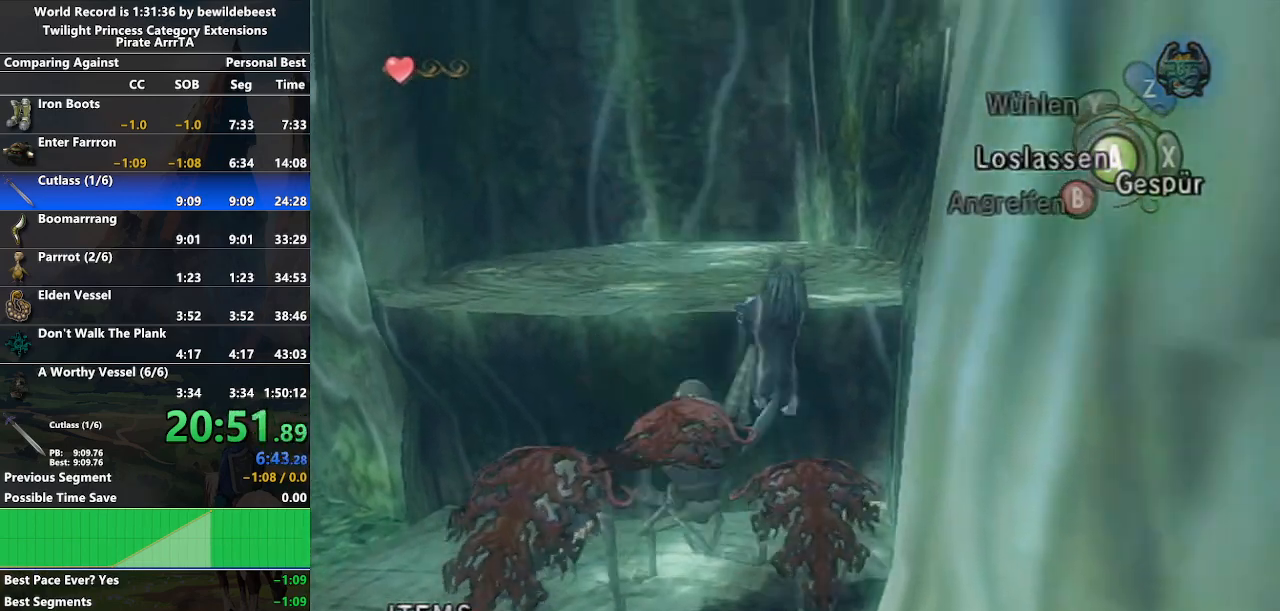
{"buttons": [], "left_stick": "up-right", "right_stick": "center", "events": [[317, "left_stick", "up-right"]]}
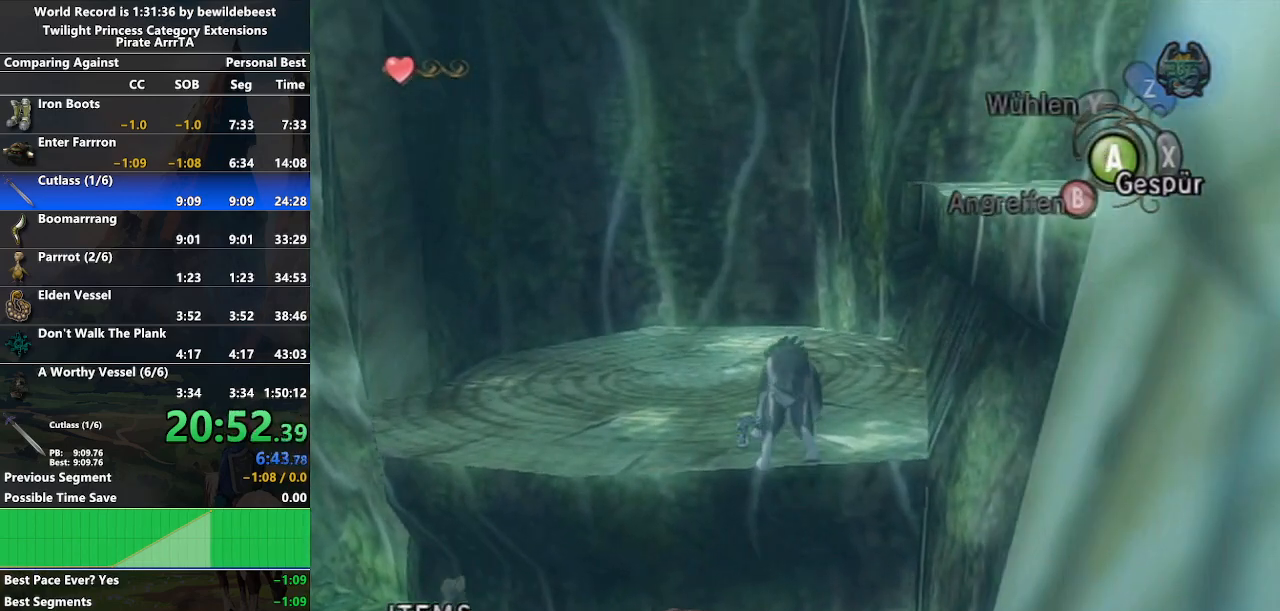
{"buttons": [], "left_stick": "up-right", "right_stick": "center", "events": []}
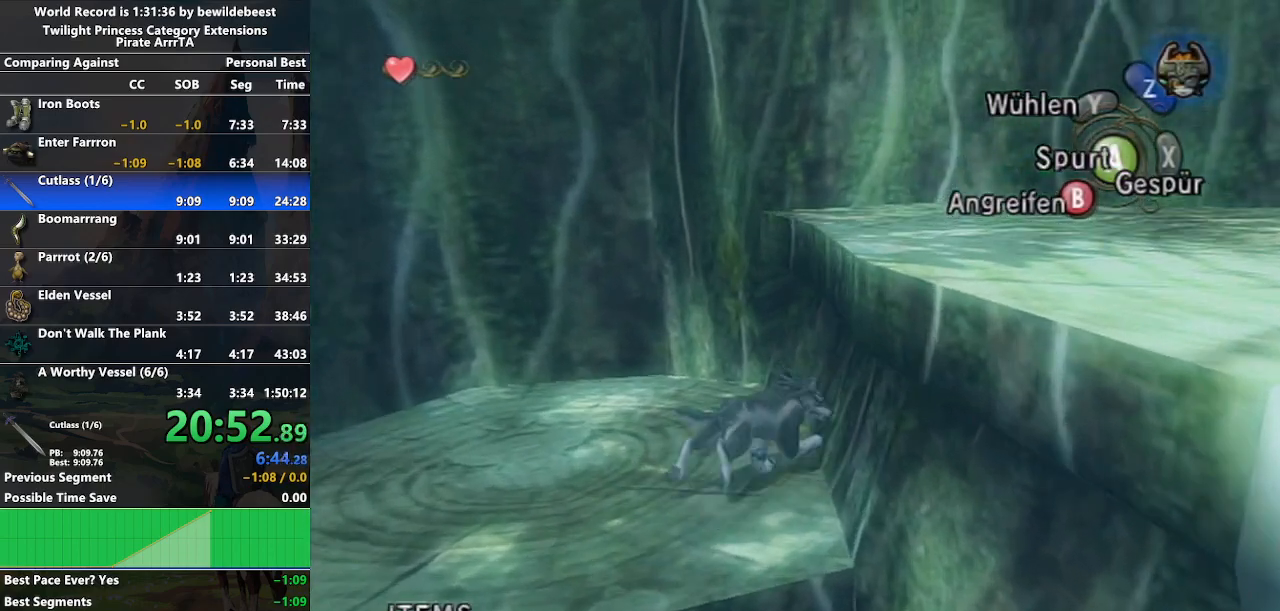
{"buttons": [], "left_stick": "center", "right_stick": "center", "events": [[433, "left_stick", "center"]]}
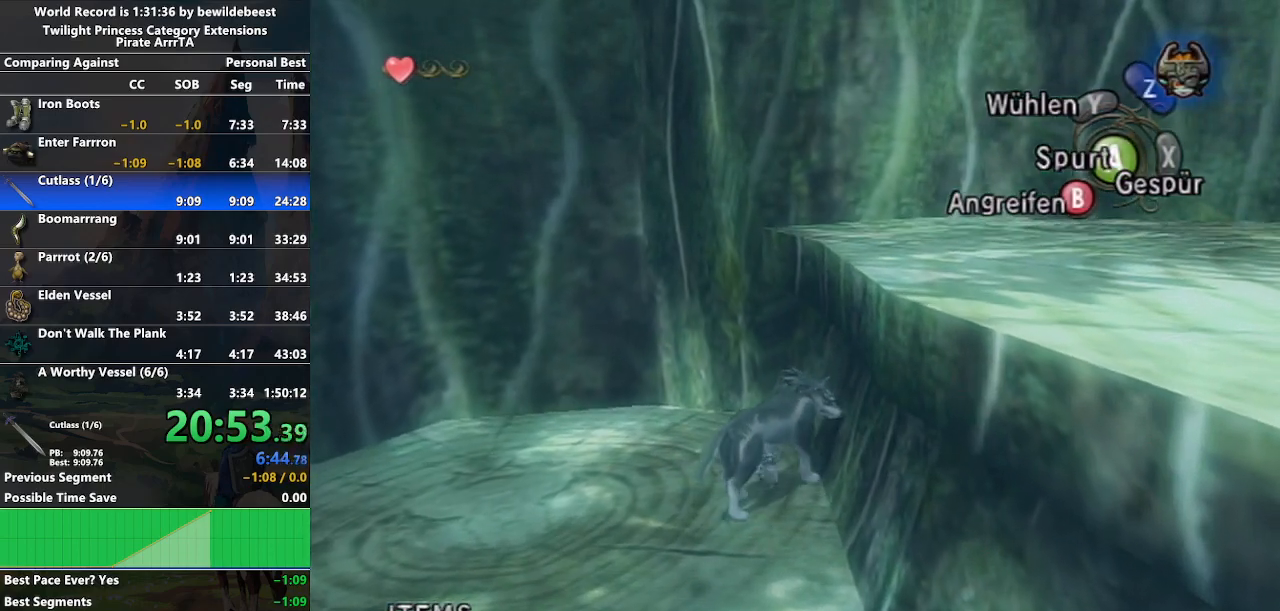
{"buttons": [], "left_stick": "up-right", "right_stick": "center", "events": [[167, "left_stick", "up-right"], [233, "left_stick", "right"], [417, "left_stick", "up-right"]]}
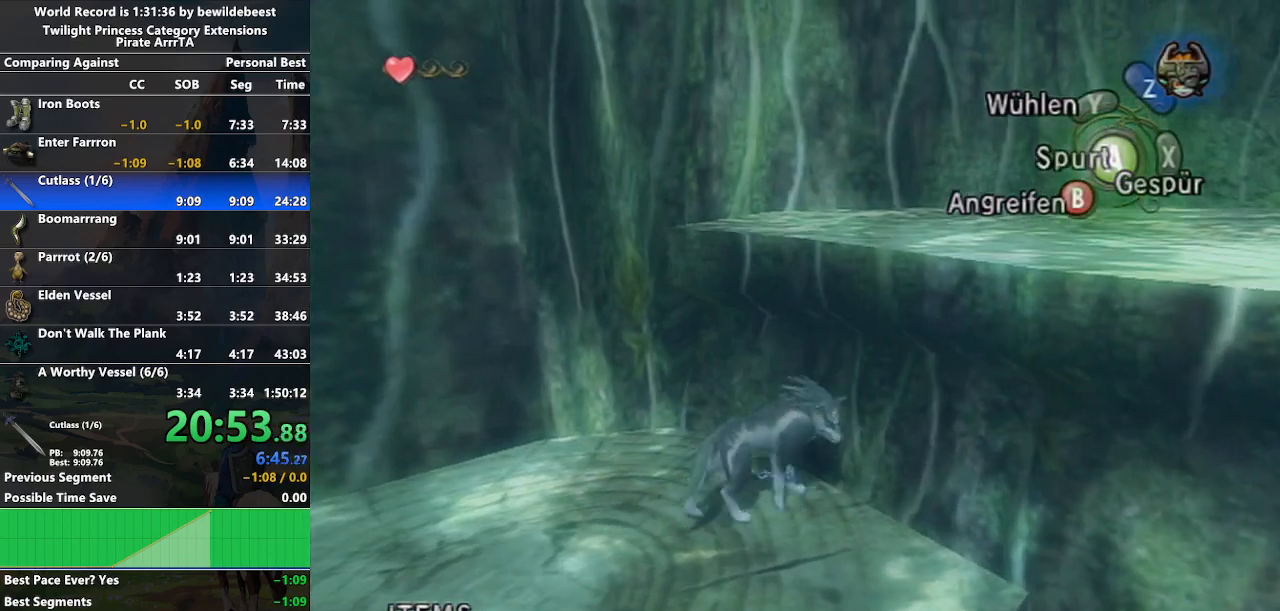
{"buttons": [], "left_stick": "center", "right_stick": "left", "events": [[400, "right_stick", "left"], [483, "left_stick", "center"]]}
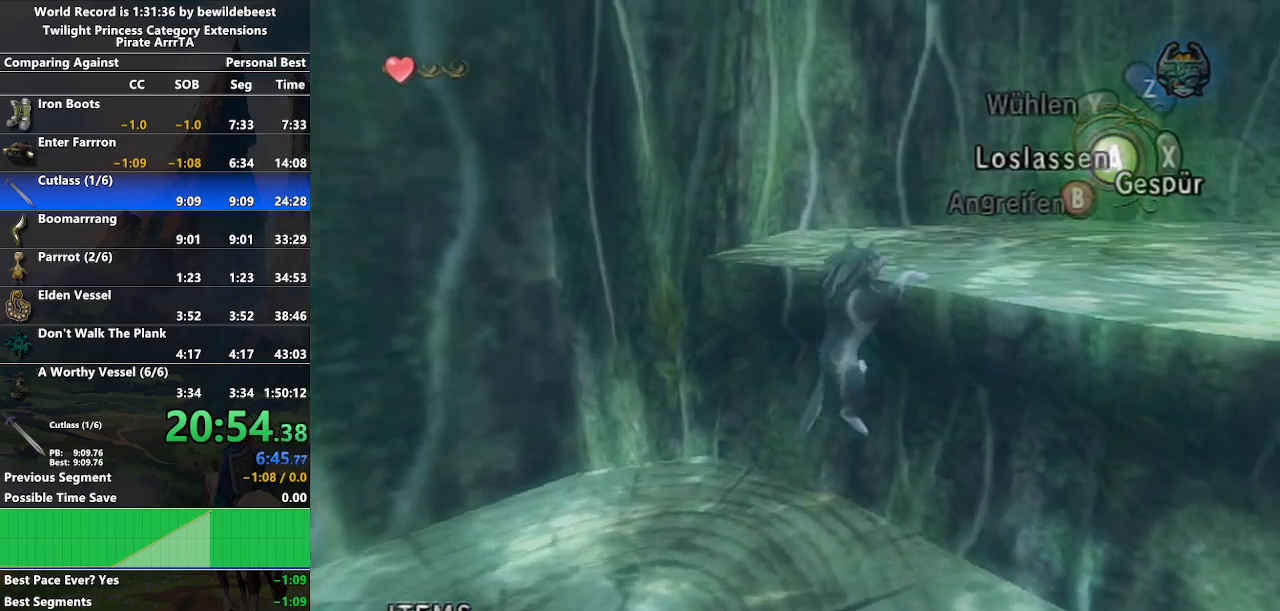
{"buttons": [], "left_stick": "up-right", "right_stick": "center", "events": [[150, "left_stick", "up-right"], [383, "right_stick", "center"]]}
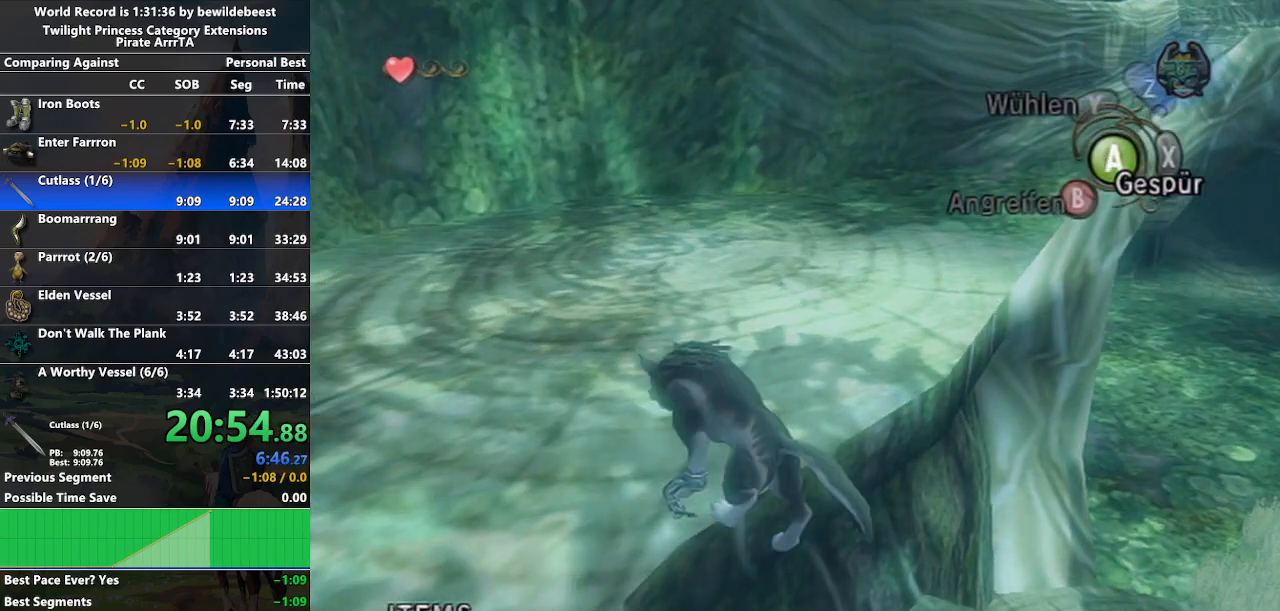
{"buttons": [], "left_stick": "up-right", "right_stick": "center", "events": [[17, "A", "down"], [117, "A", "up"], [200, "A", "down"], [283, "A", "up"], [350, "A", "down"], [467, "A", "up"]]}
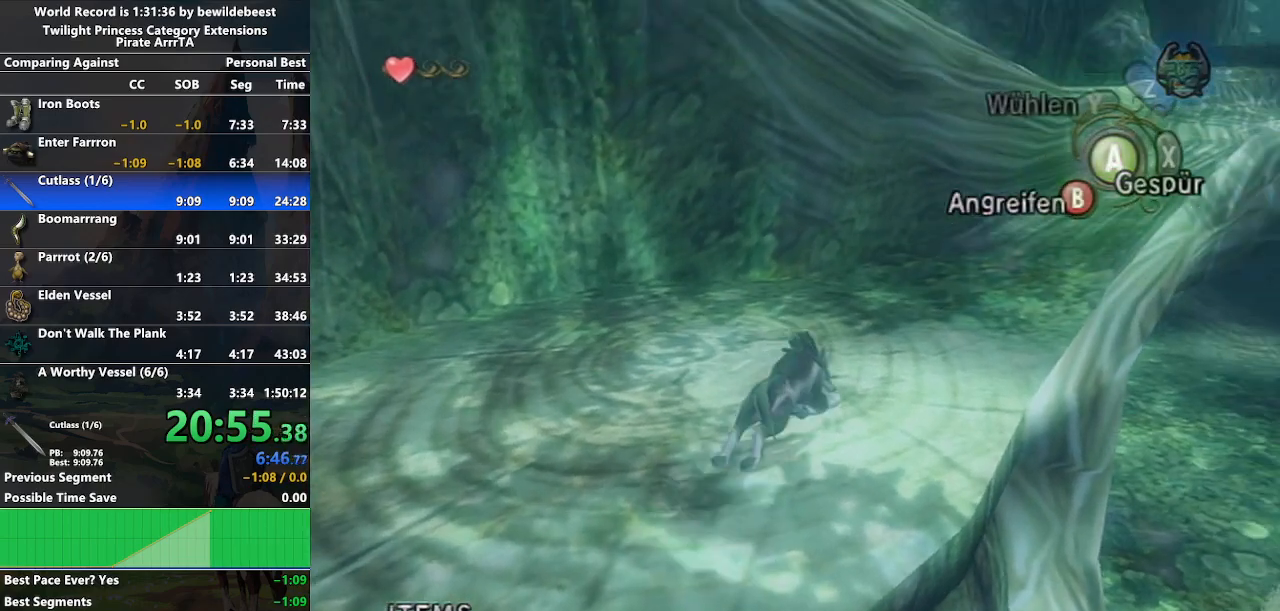
{"buttons": [], "left_stick": "up-right", "right_stick": "center", "events": [[17, "A", "down"], [117, "A", "up"], [183, "A", "down"], [267, "A", "up"], [350, "A", "down"], [450, "A", "up"]]}
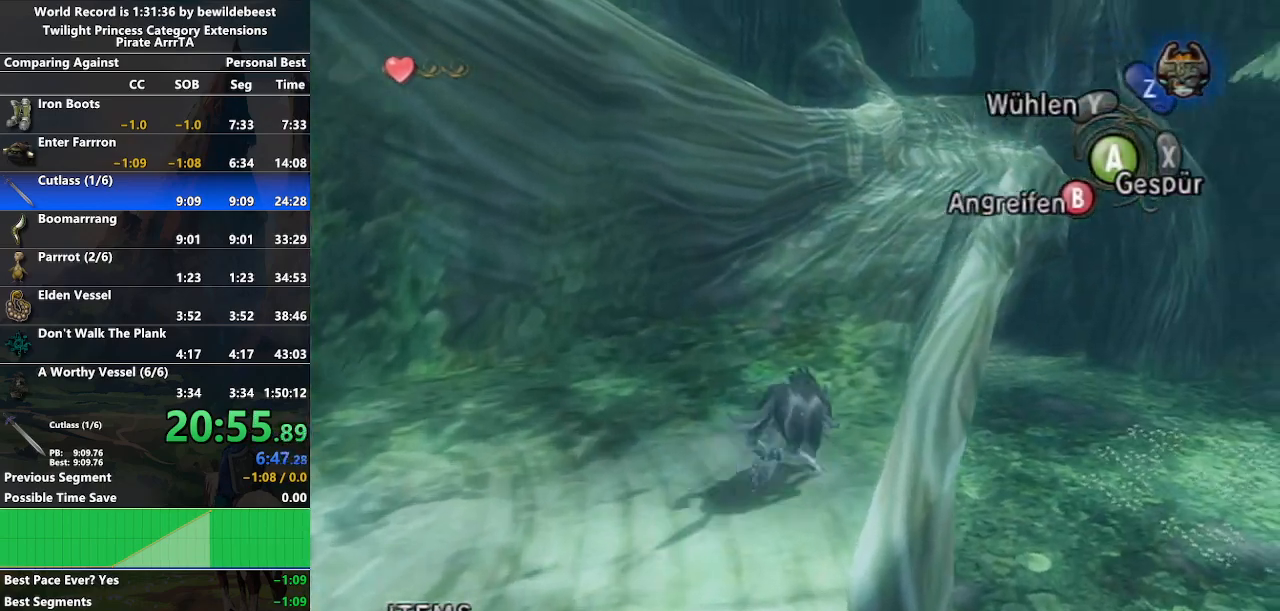
{"buttons": [], "left_stick": "up", "right_stick": "center", "events": [[33, "A", "down"], [100, "left_stick", "up"], [117, "A", "up"], [217, "A", "down"], [267, "A", "up"], [367, "A", "down"], [467, "A", "up"]]}
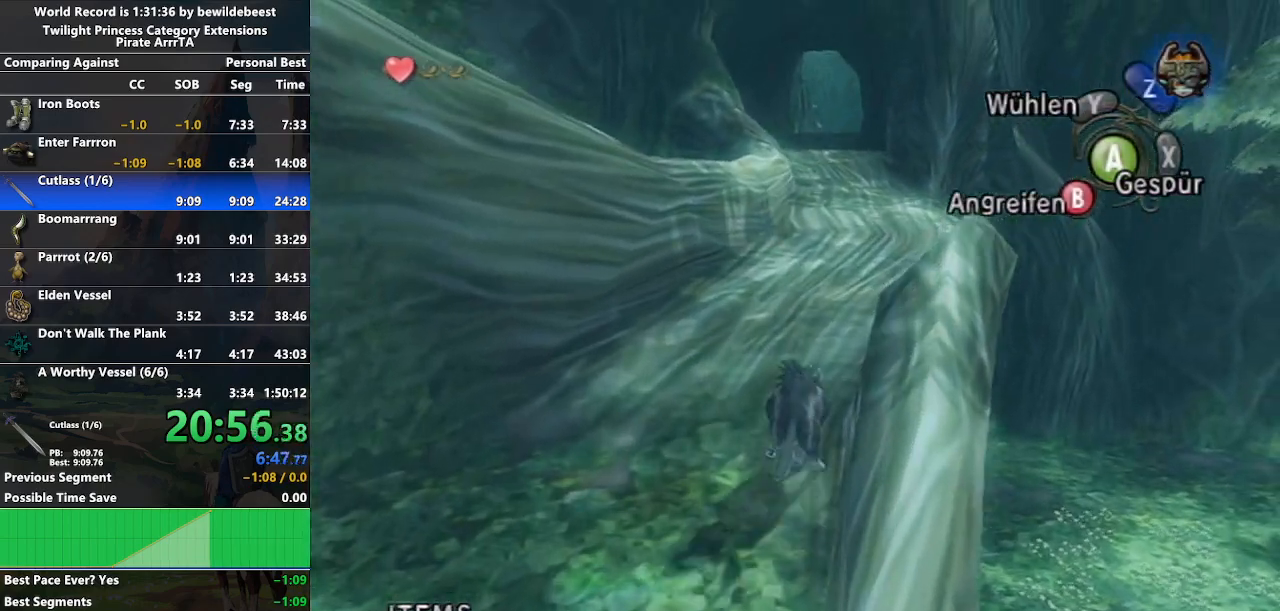
{"buttons": [], "left_stick": "up", "right_stick": "center", "events": [[33, "A", "down"], [133, "A", "up"], [217, "A", "down"], [300, "A", "up"], [383, "A", "down"], [467, "A", "up"]]}
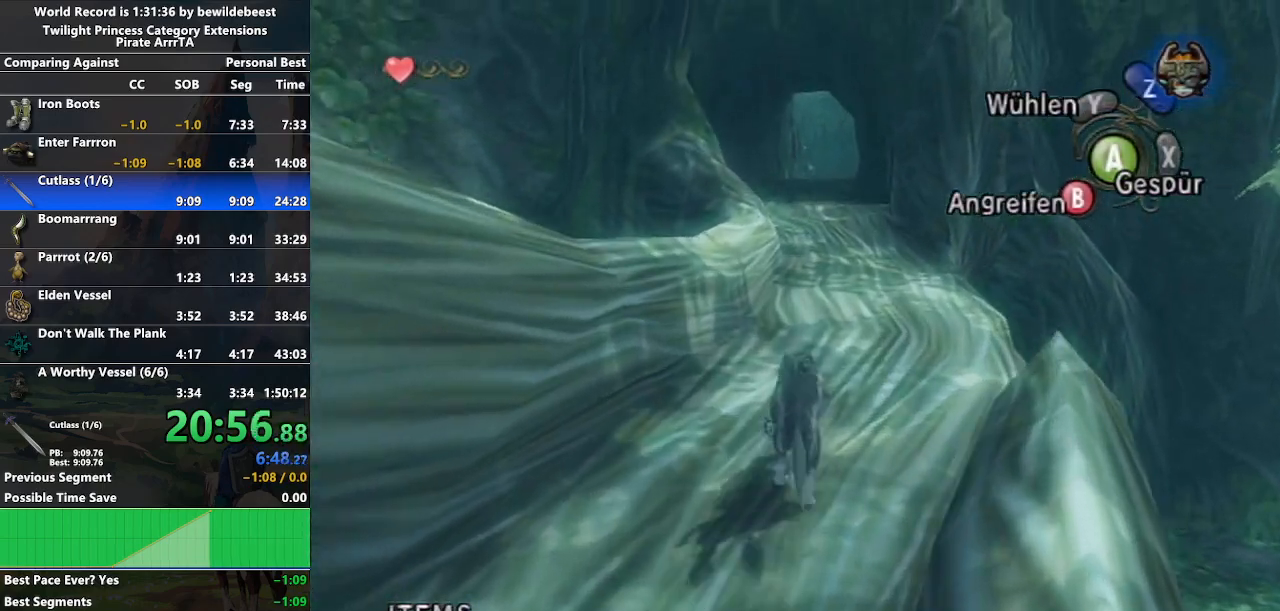
{"buttons": [], "left_stick": "up", "right_stick": "center", "events": [[67, "A", "down"], [133, "A", "up"], [217, "A", "down"], [317, "A", "up"]]}
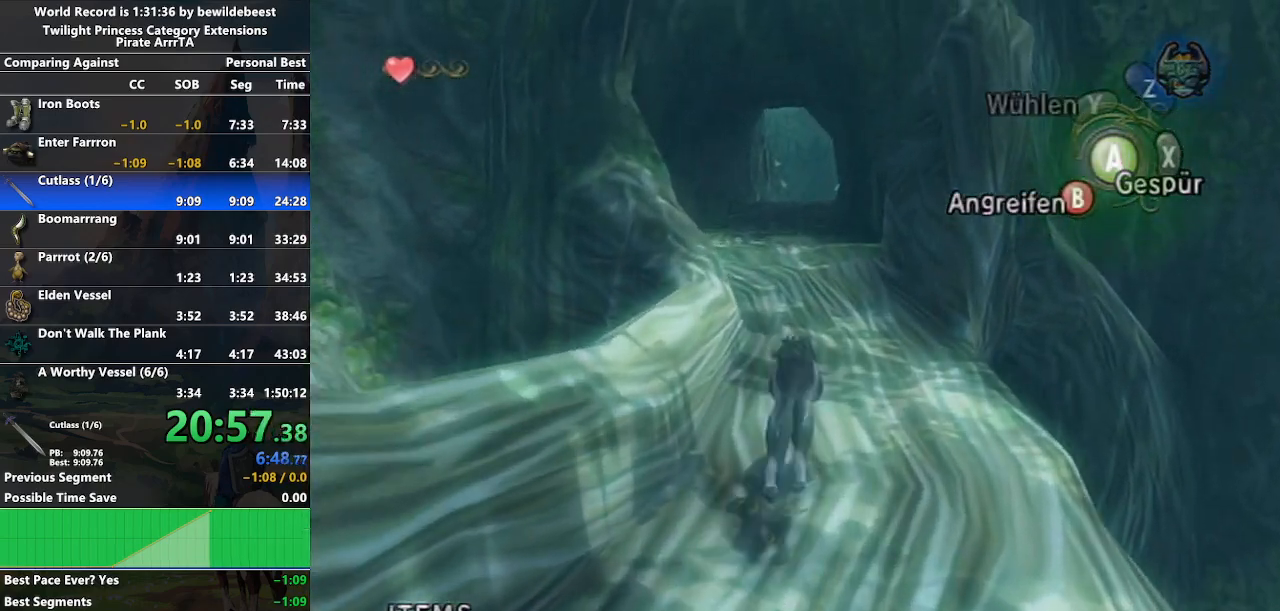
{"buttons": ["A"], "left_stick": "up", "right_stick": "center", "events": [[250, "A", "down"], [333, "A", "up"], [483, "A", "down"]]}
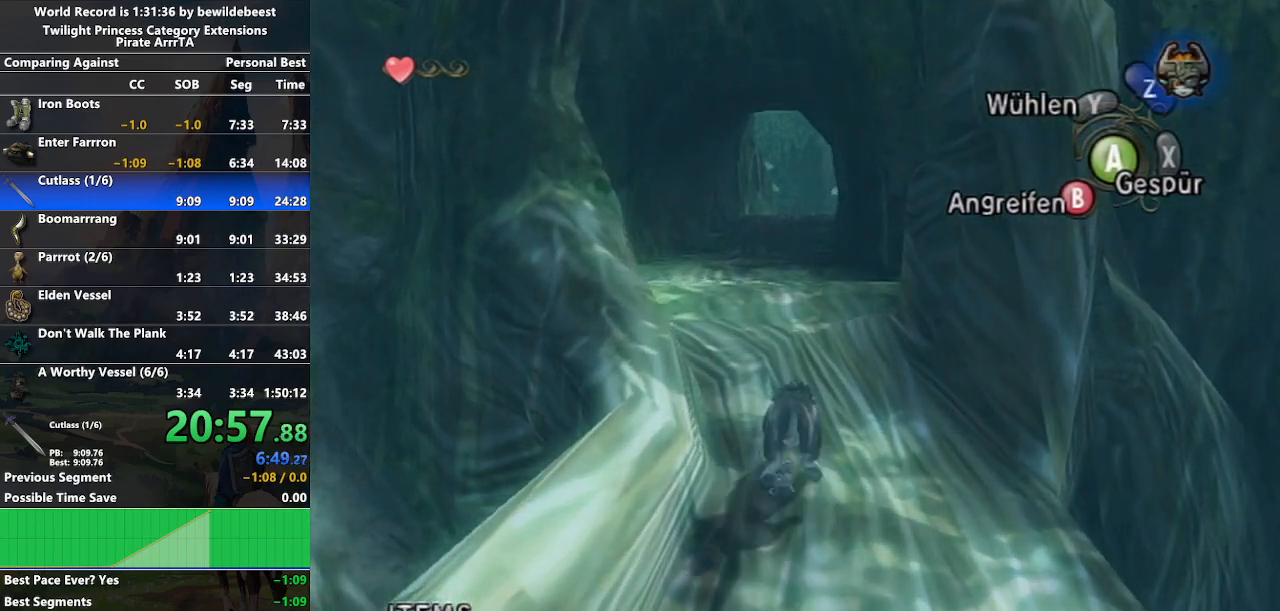
{"buttons": ["A"], "left_stick": "up", "right_stick": "center", "events": [[67, "A", "up"], [167, "A", "down"], [233, "A", "up"], [333, "A", "down"], [417, "A", "up"], [483, "A", "down"]]}
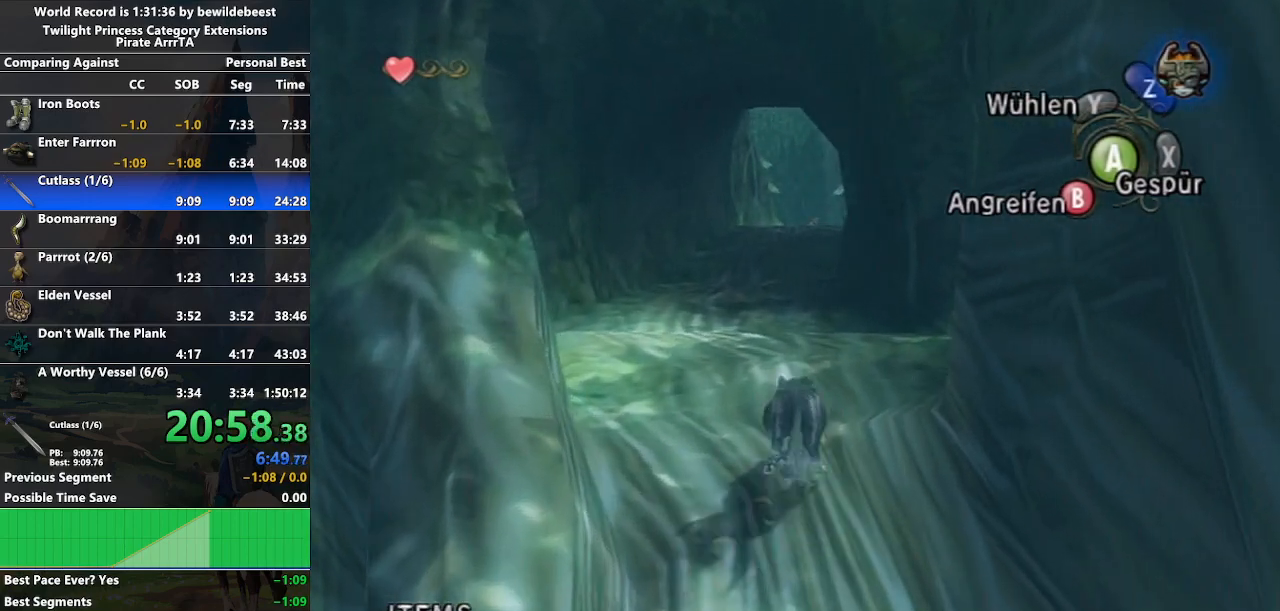
{"buttons": ["A"], "left_stick": "up", "right_stick": "center", "events": [[83, "A", "up"], [183, "A", "down"], [233, "A", "up"], [333, "A", "down"], [433, "A", "up"], [500, "A", "down"]]}
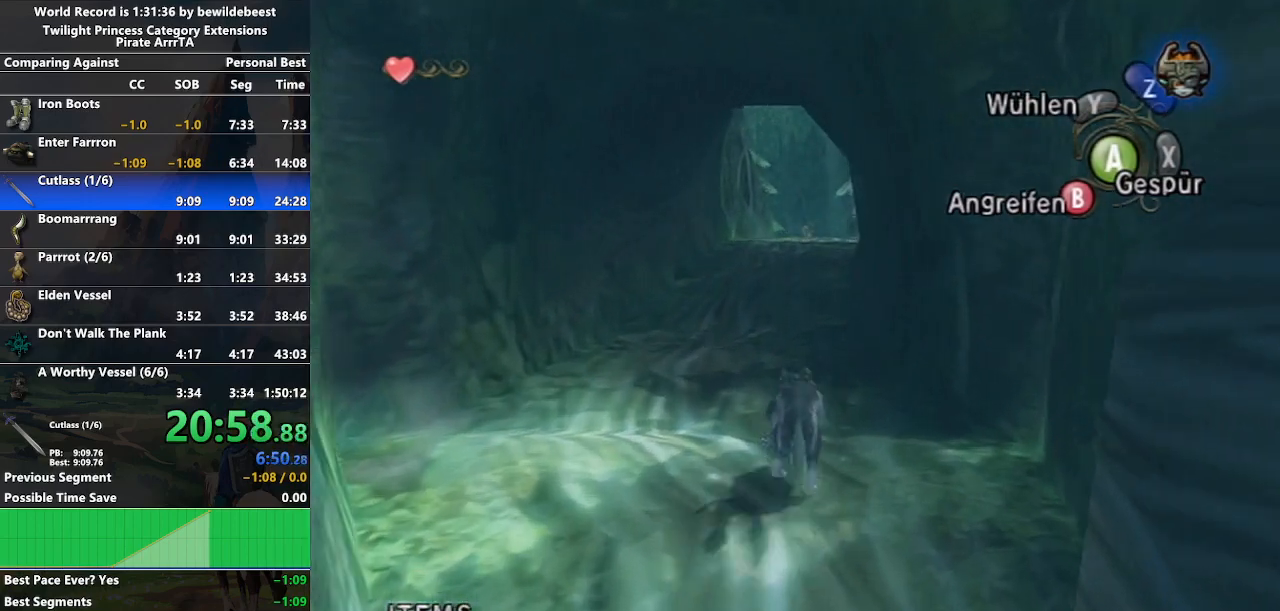
{"buttons": [], "left_stick": "up", "right_stick": "center", "events": [[83, "A", "up"], [183, "A", "down"], [250, "A", "up"], [367, "A", "down"], [450, "A", "up"]]}
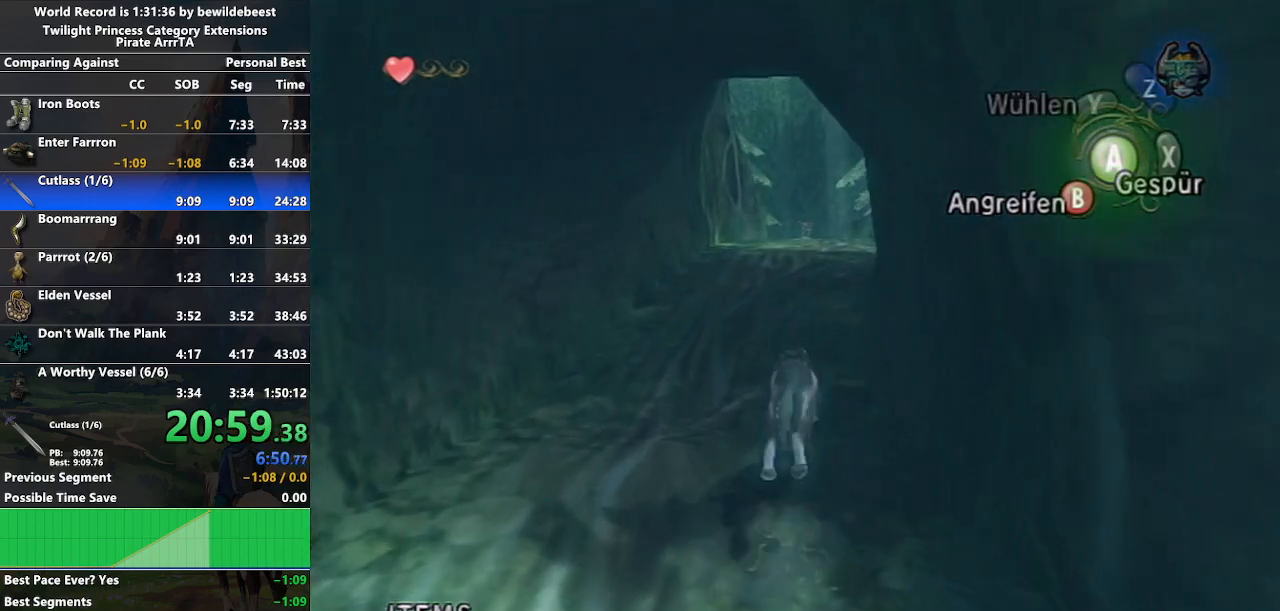
{"buttons": [], "left_stick": "up", "right_stick": "center", "events": [[17, "A", "down"], [117, "A", "up"], [200, "A", "down"], [283, "A", "up"], [383, "A", "down"], [467, "A", "up"]]}
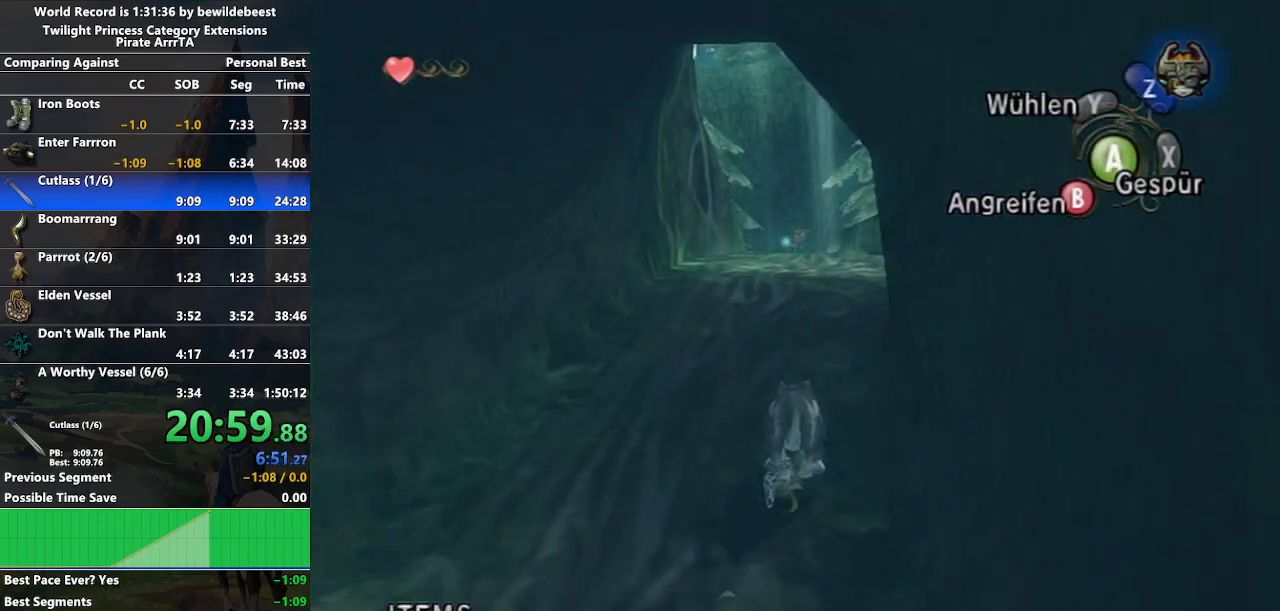
{"buttons": [], "left_stick": "up", "right_stick": "center", "events": [[50, "A", "down"], [150, "A", "up"], [217, "A", "down"], [333, "A", "up"], [417, "A", "down"], [483, "A", "up"]]}
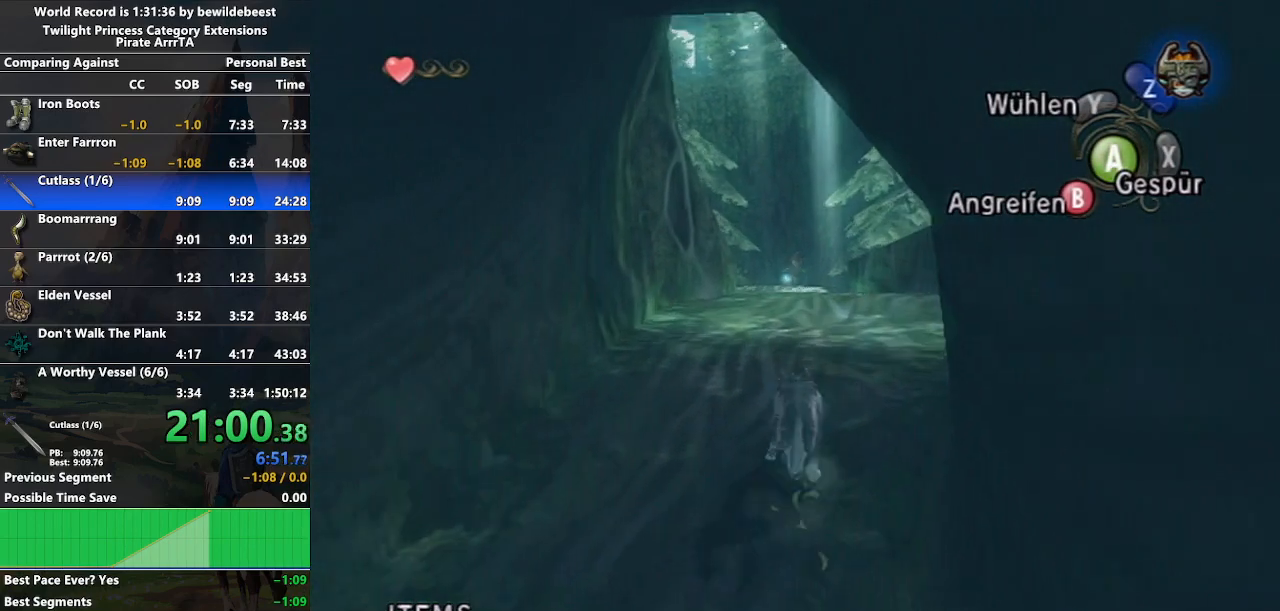
{"buttons": [], "left_stick": "up", "right_stick": "center", "events": [[83, "A", "down"], [167, "A", "up"], [233, "A", "down"], [333, "A", "up"], [417, "A", "down"], [483, "A", "up"]]}
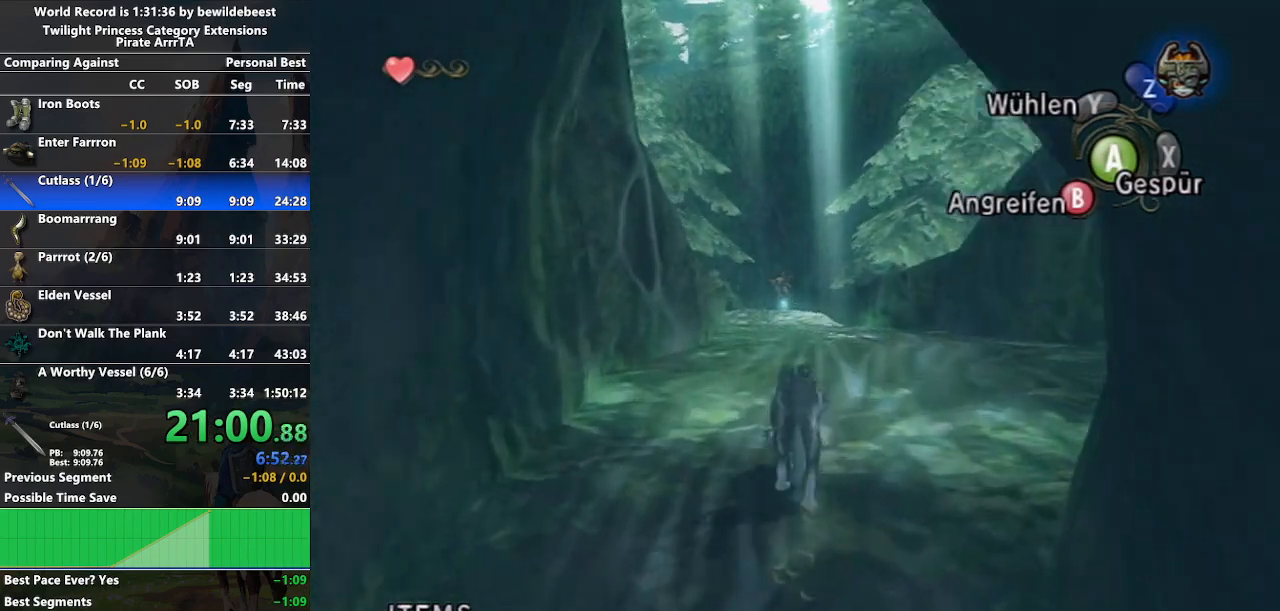
{"buttons": [], "left_stick": "up", "right_stick": "center", "events": [[67, "A", "down"], [167, "A", "up"], [233, "A", "down"], [333, "A", "up"], [417, "A", "down"], [483, "A", "up"]]}
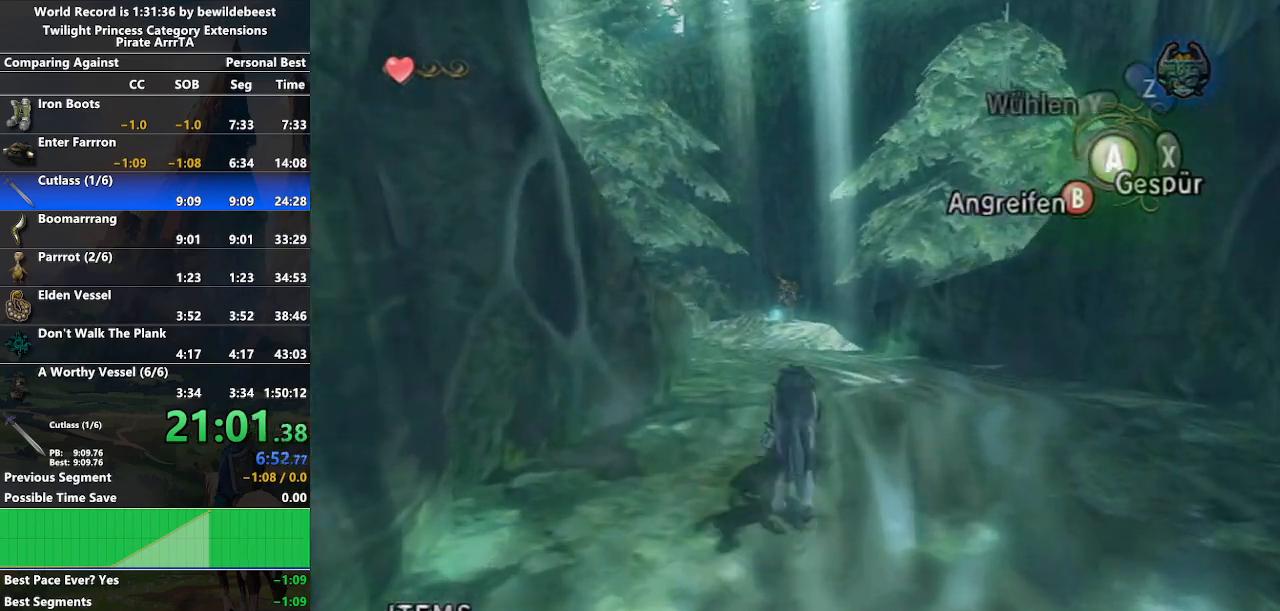
{"buttons": [], "left_stick": "up", "right_stick": "center", "events": [[83, "A", "down"], [150, "A", "up"], [233, "A", "down"], [350, "A", "up"]]}
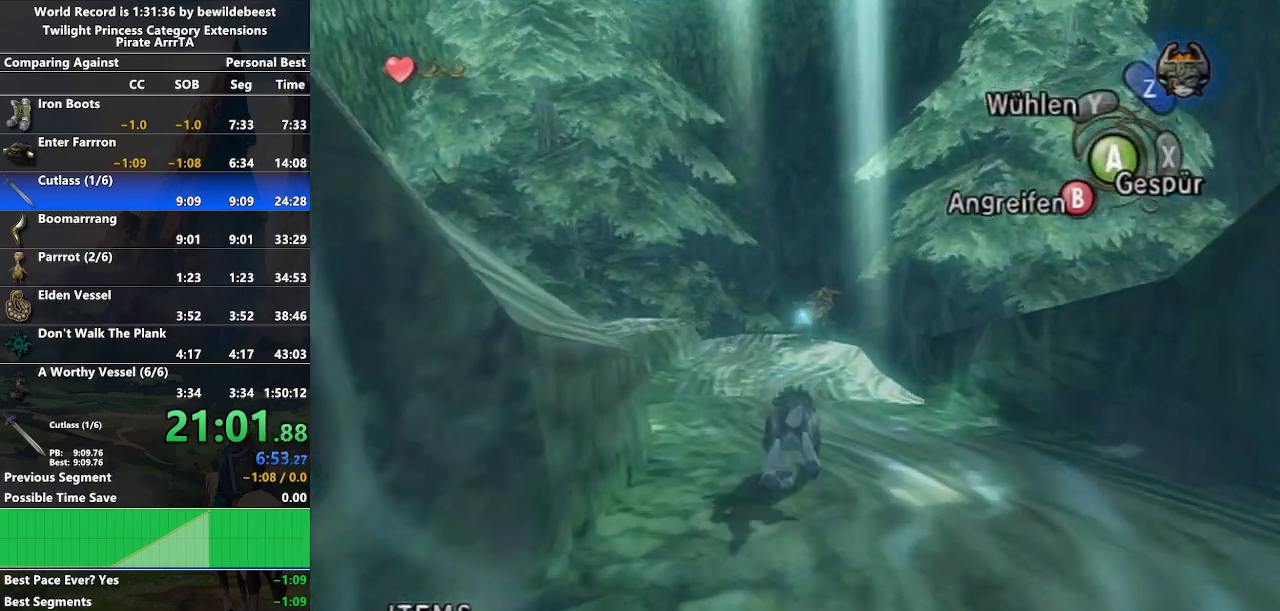
{"buttons": [], "left_stick": "up", "right_stick": "center", "events": []}
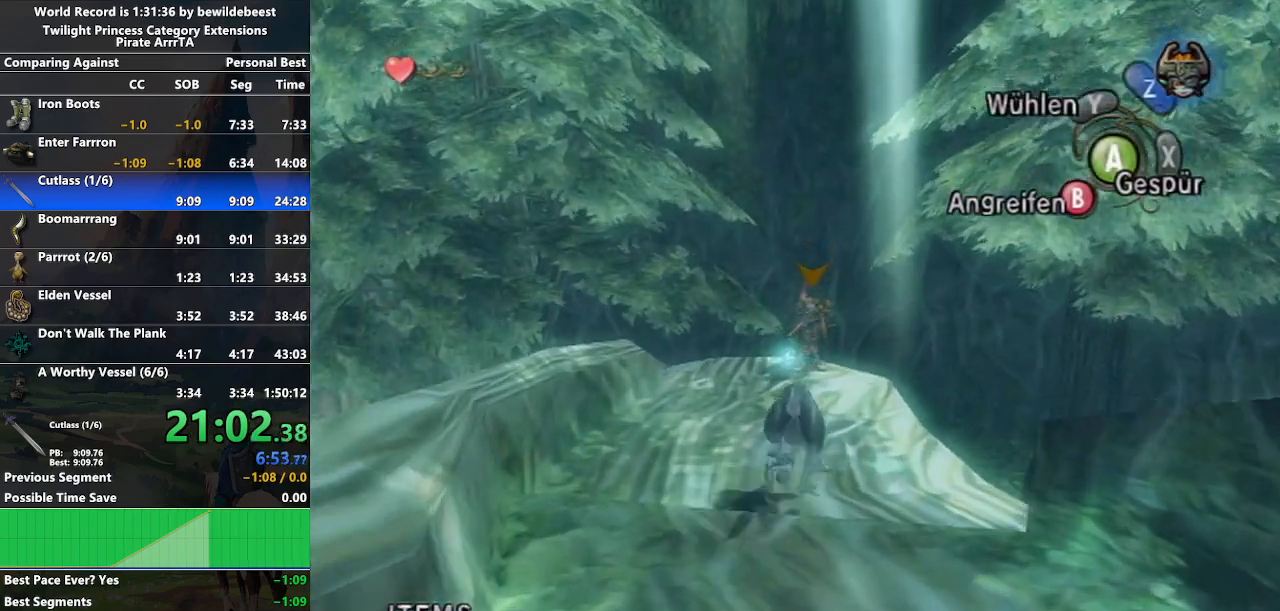
{"buttons": [], "left_stick": "up", "right_stick": "center", "events": [[150, "B", "down"], [250, "B", "up"]]}
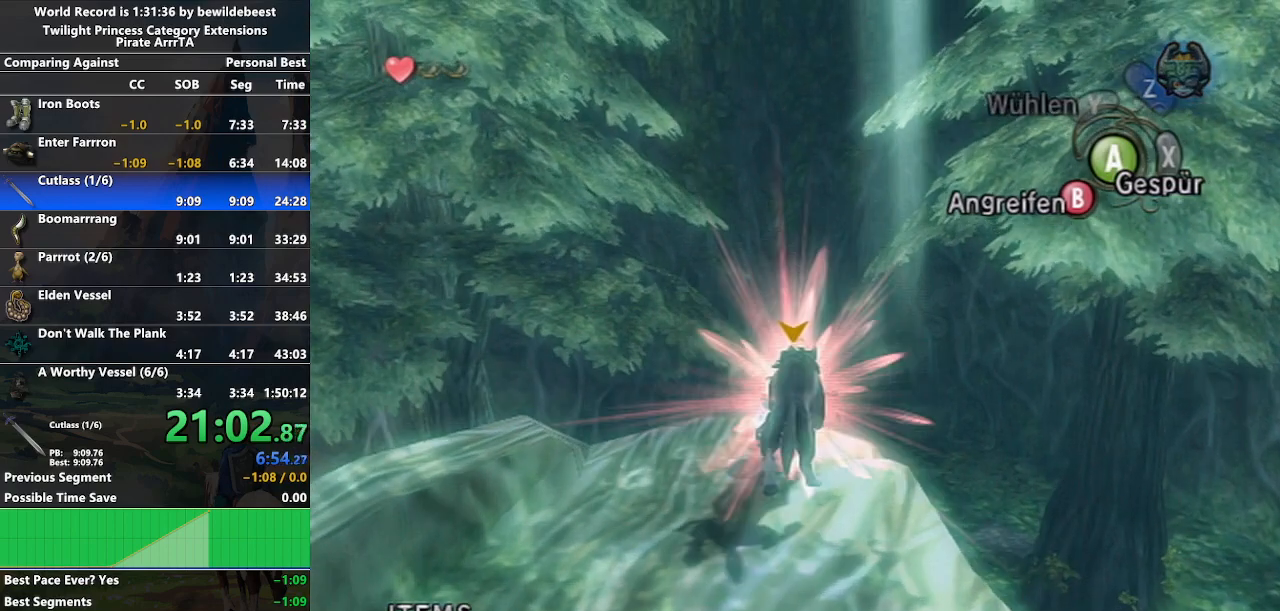
{"buttons": [], "left_stick": "center", "right_stick": "center", "events": [[150, "left_stick", "center"]]}
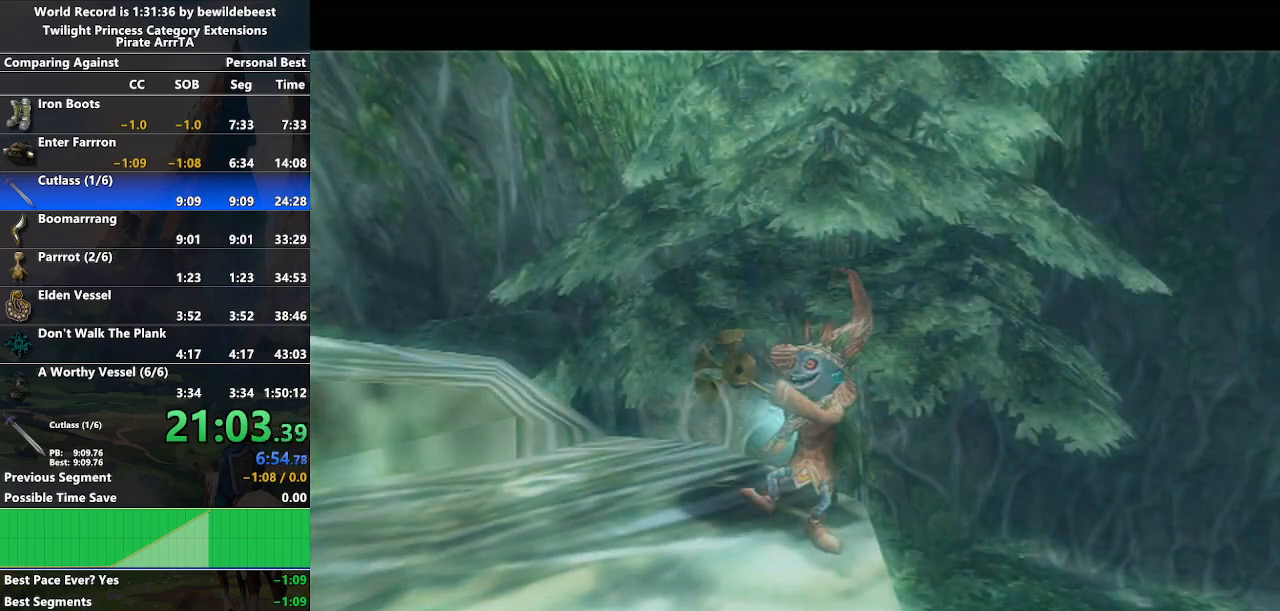
{"buttons": [], "left_stick": "left", "right_stick": "center", "events": [[450, "left_stick", "left"]]}
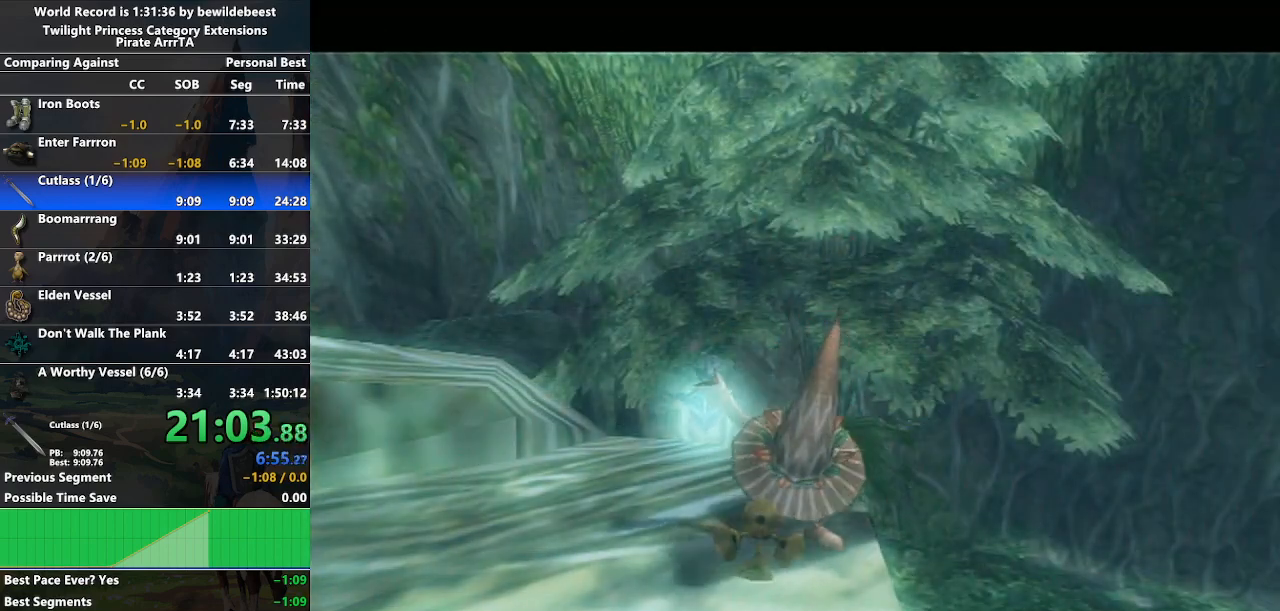
{"buttons": [], "left_stick": "down-right", "right_stick": "center", "events": [[417, "left_stick", "down-right"]]}
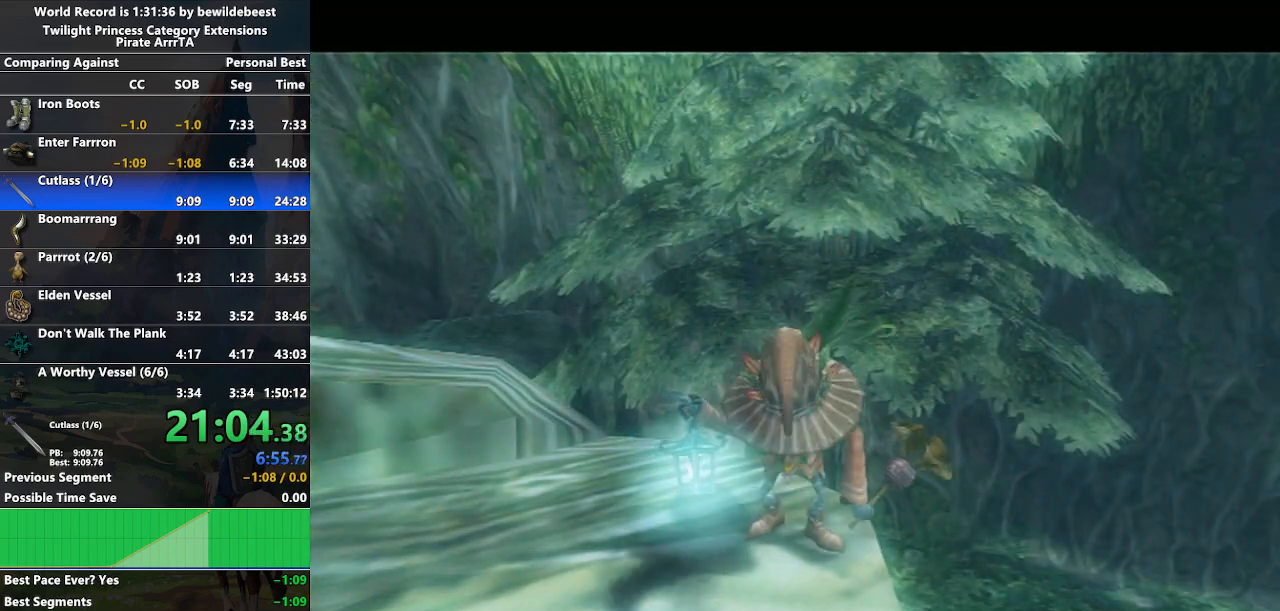
{"buttons": [], "left_stick": "left", "right_stick": "center", "events": [[283, "left_stick", "center"], [483, "left_stick", "left"]]}